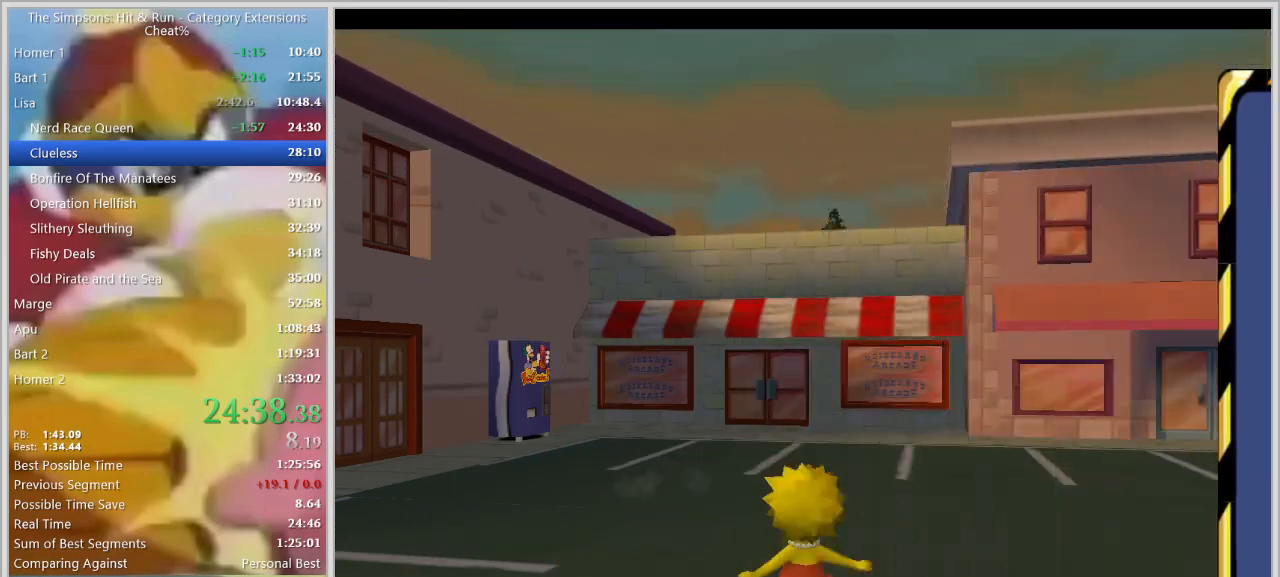
Gameplay with keyboard; each line is a JSON object with the keys held at the frame after it. "events" lists presses ("down") and releases ("up") of "a", "alt", "caps_lock", "ctrl", "d", "down", "e", "escape", "f1", "f10", "f11", "f12", "f2", "f3", "f4", "f5", "f6", "f7", "f8", "f9", "left", "q", "right", "s", "shift", "space", "tab", "up" and "w" between this image and that frame as [ms after this image, input, new state], when the widget could be followed in between. No other keys are recorded. Mouse input is not recorded.
{"keys": ["d", "s", "shift"], "events": [[150, "shift", "down"], [383, "s", "down"]]}
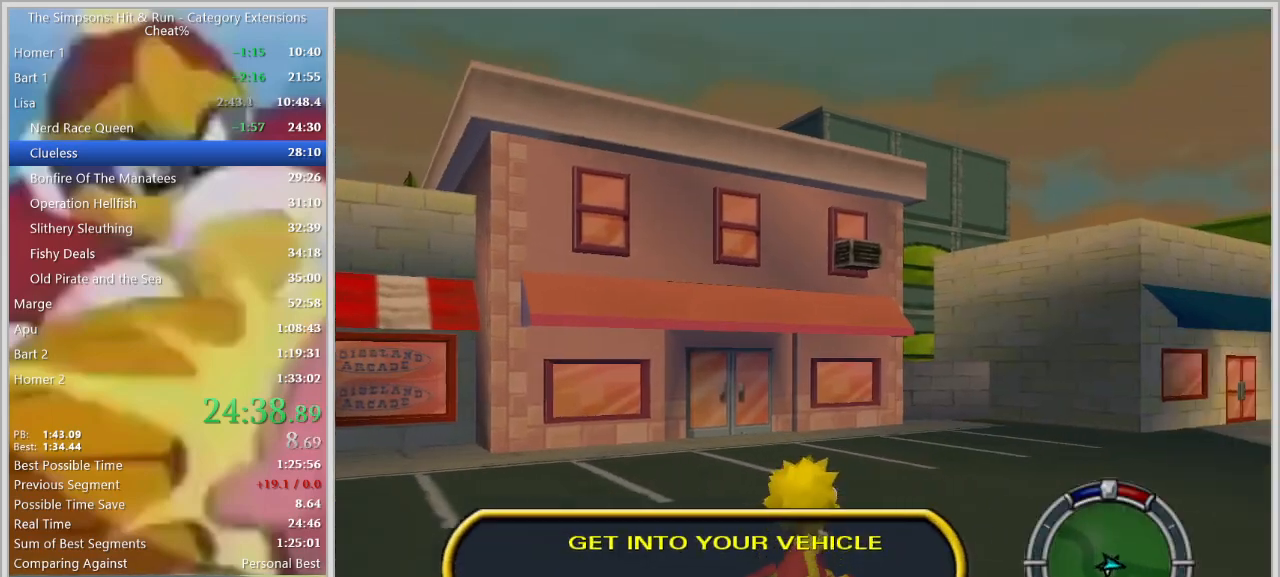
{"keys": ["d", "shift", "w"], "events": [[300, "s", "up"], [400, "w", "down"]]}
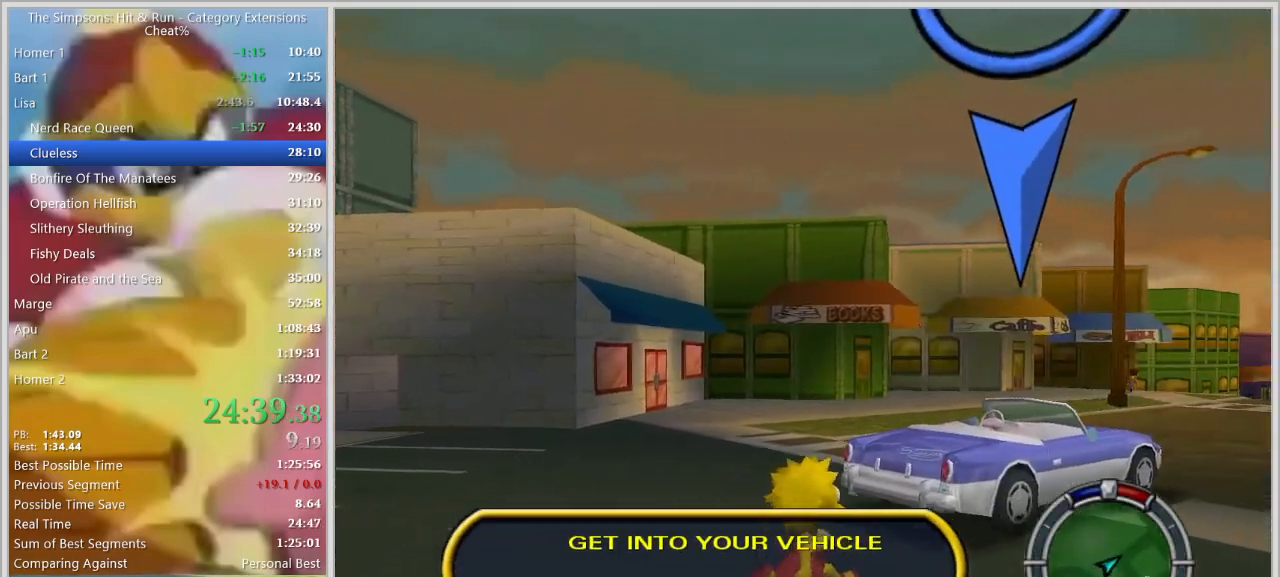
{"keys": ["d", "w"], "events": [[83, "space", "down"], [183, "shift", "up"], [183, "space", "up"], [233, "d", "up"], [283, "d", "down"]]}
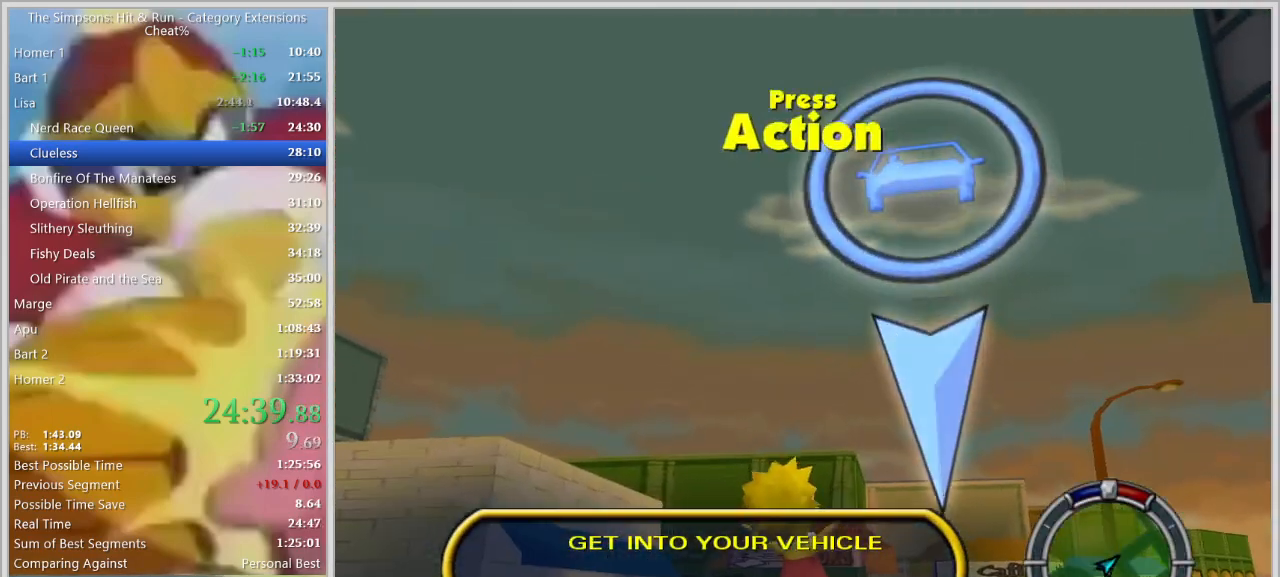
{"keys": ["w"], "events": [[100, "d", "up"], [300, "e", "down"], [333, "e", "up"]]}
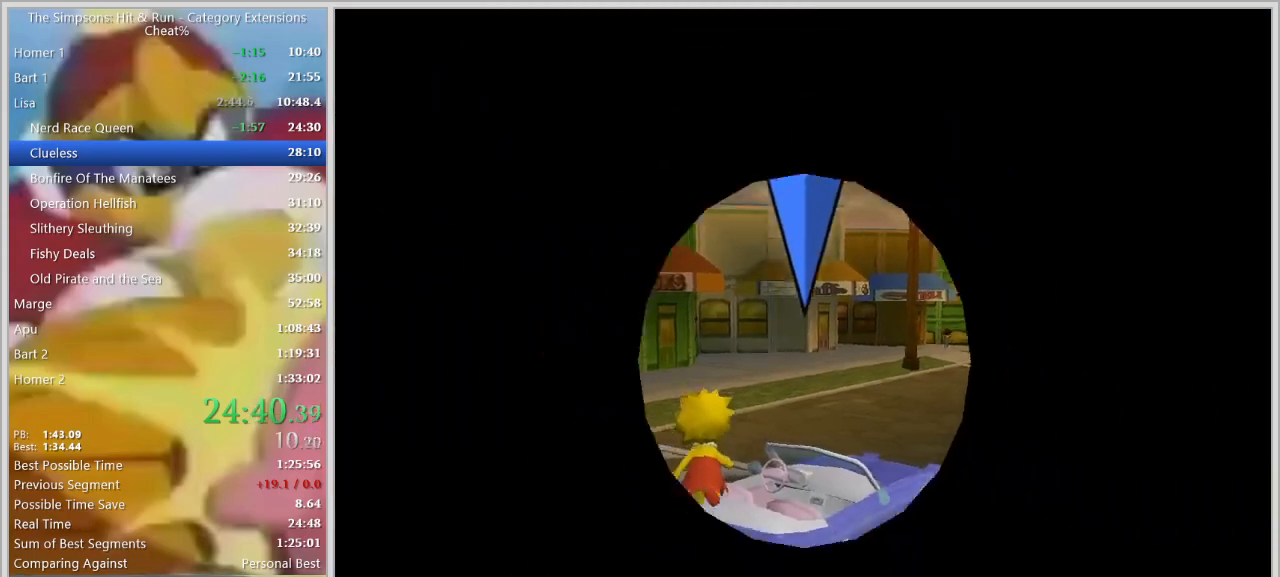
{"keys": ["w"], "events": []}
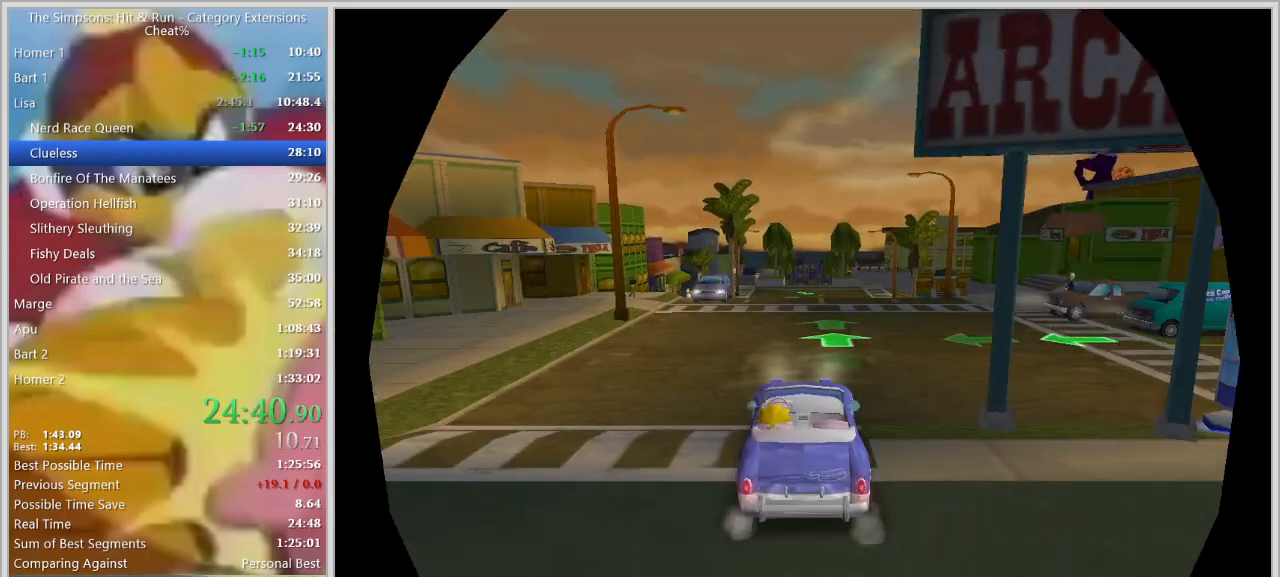
{"keys": ["w"], "events": [[183, "d", "down"], [283, "d", "up"]]}
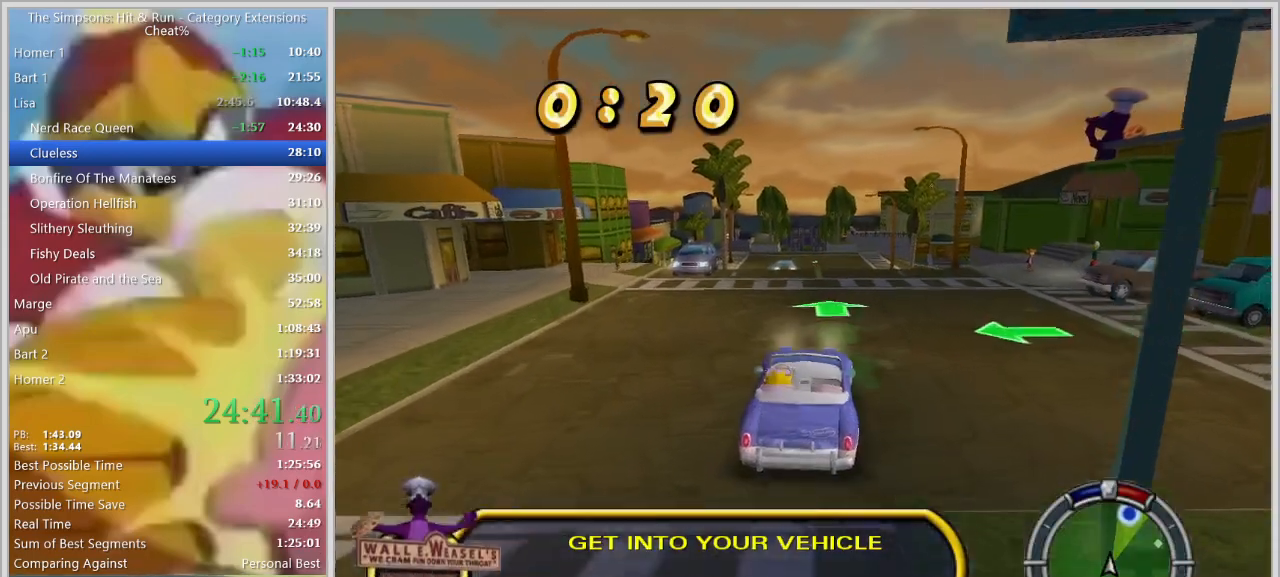
{"keys": [], "events": [[150, "d", "down"], [433, "w", "up"], [483, "d", "up"]]}
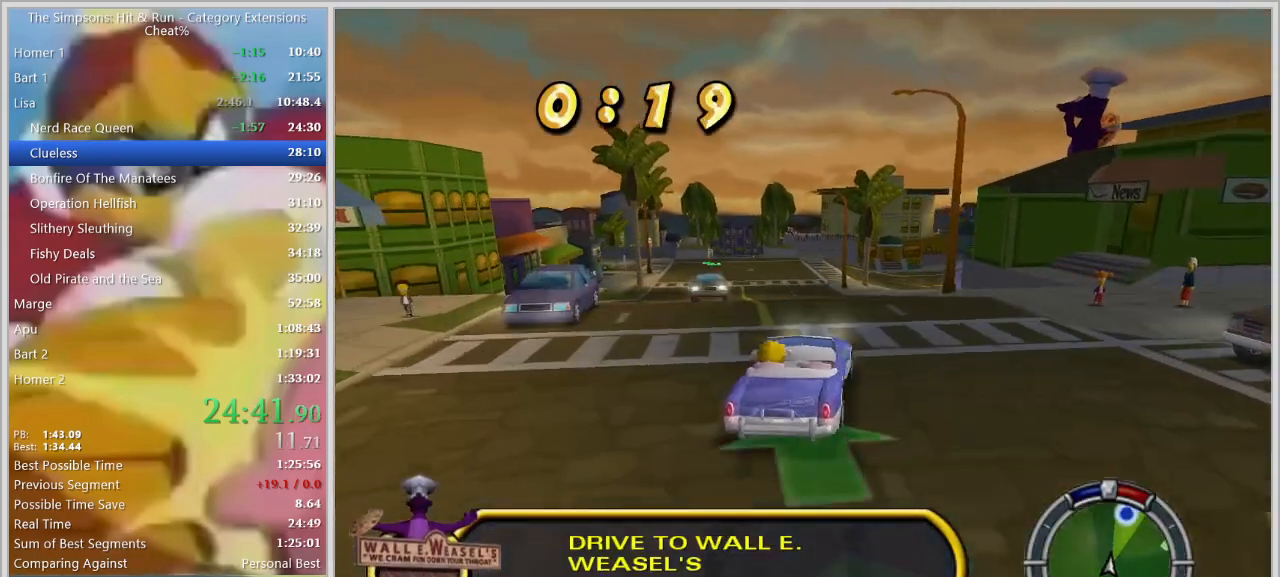
{"keys": ["s", "space"], "events": [[67, "s", "down"], [117, "space", "down"], [217, "d", "down"], [350, "d", "up"]]}
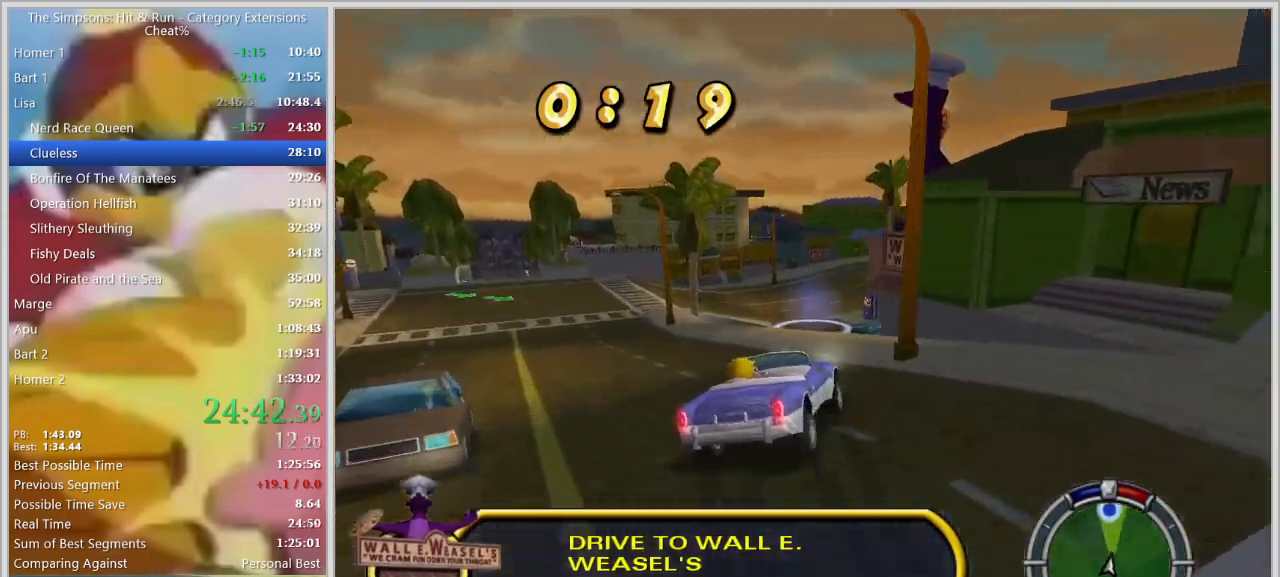
{"keys": ["d"], "events": [[83, "a", "down"], [233, "s", "up"], [417, "a", "up"], [417, "d", "down"], [417, "space", "up"]]}
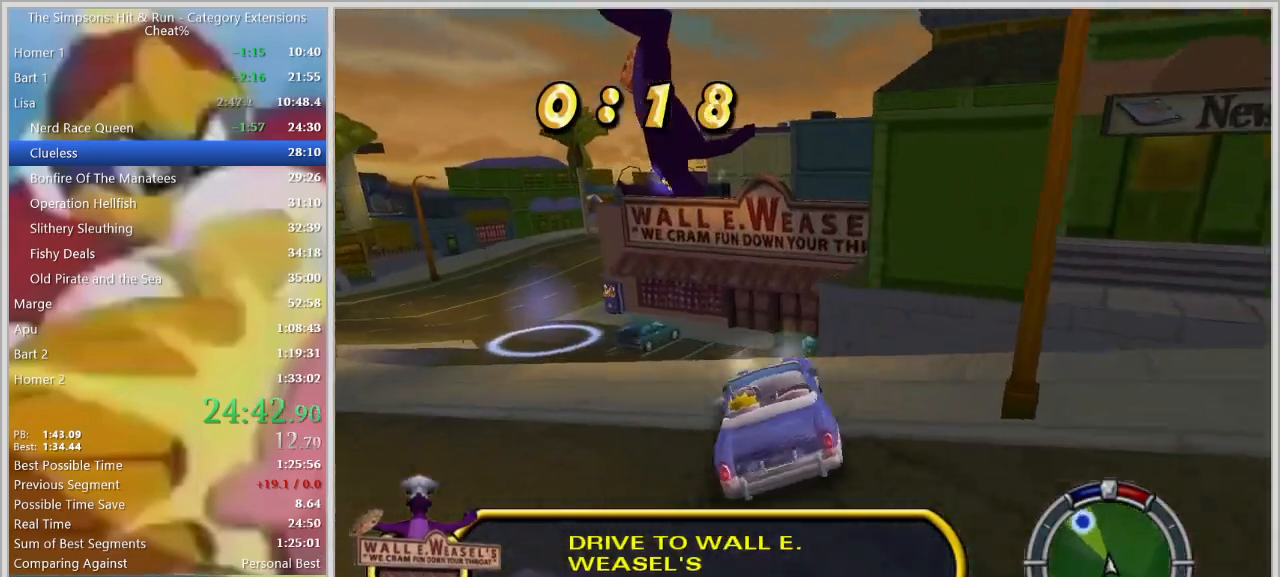
{"keys": ["d"], "events": [[17, "d", "up"], [50, "a", "down"], [333, "a", "up"], [333, "d", "down"]]}
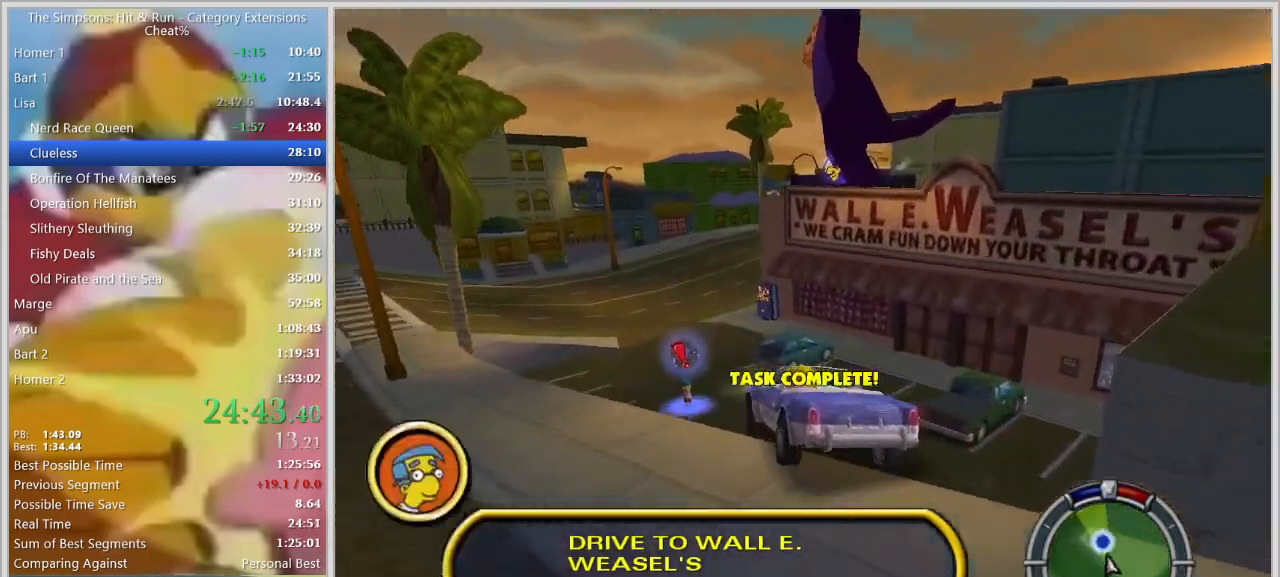
{"keys": ["d"]}
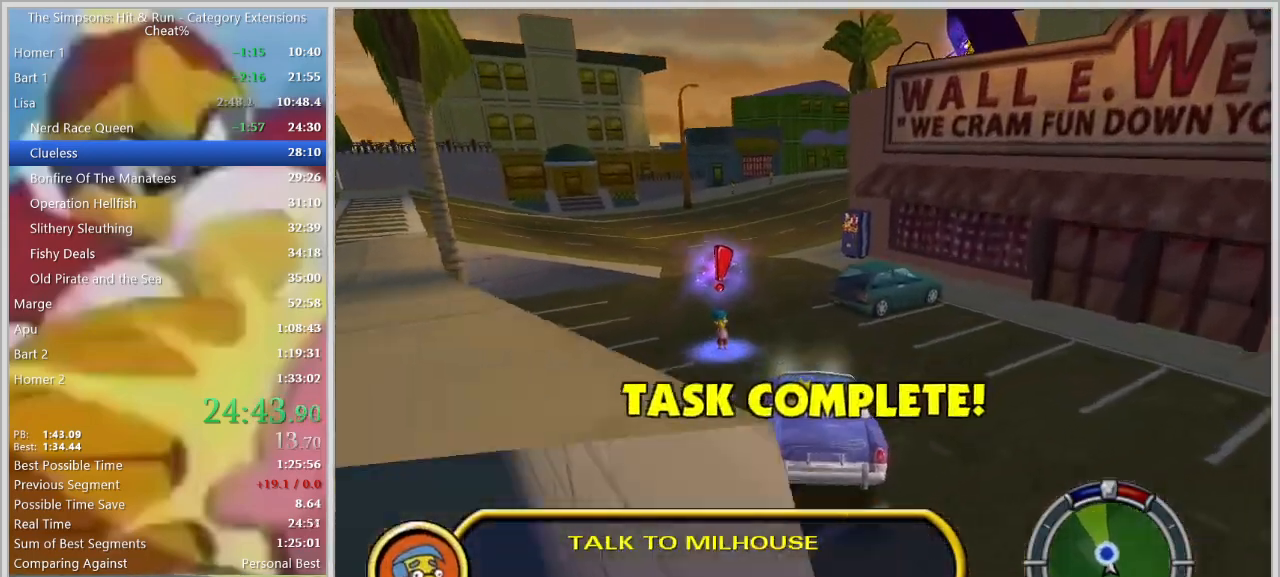
{"keys": [], "events": [[83, "d", "up"]]}
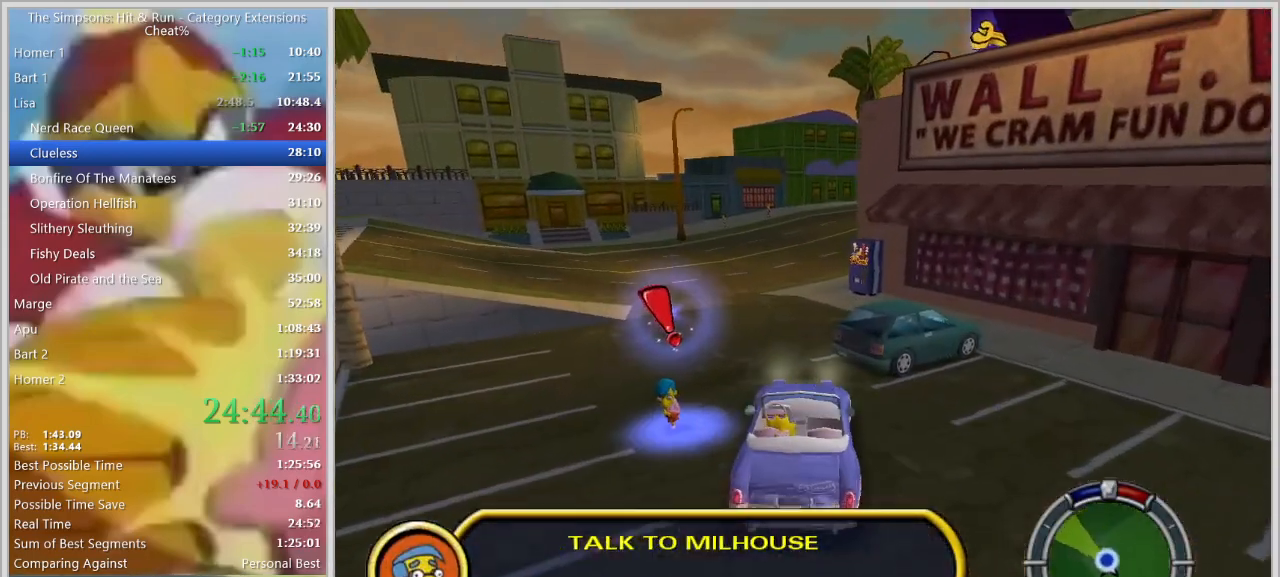
{"keys": ["e", "s"], "events": [[100, "s", "down"], [150, "e", "down"], [150, "space", "down"], [300, "e", "up"], [300, "space", "up"], [333, "e", "down"], [433, "e", "up"], [483, "e", "down"]]}
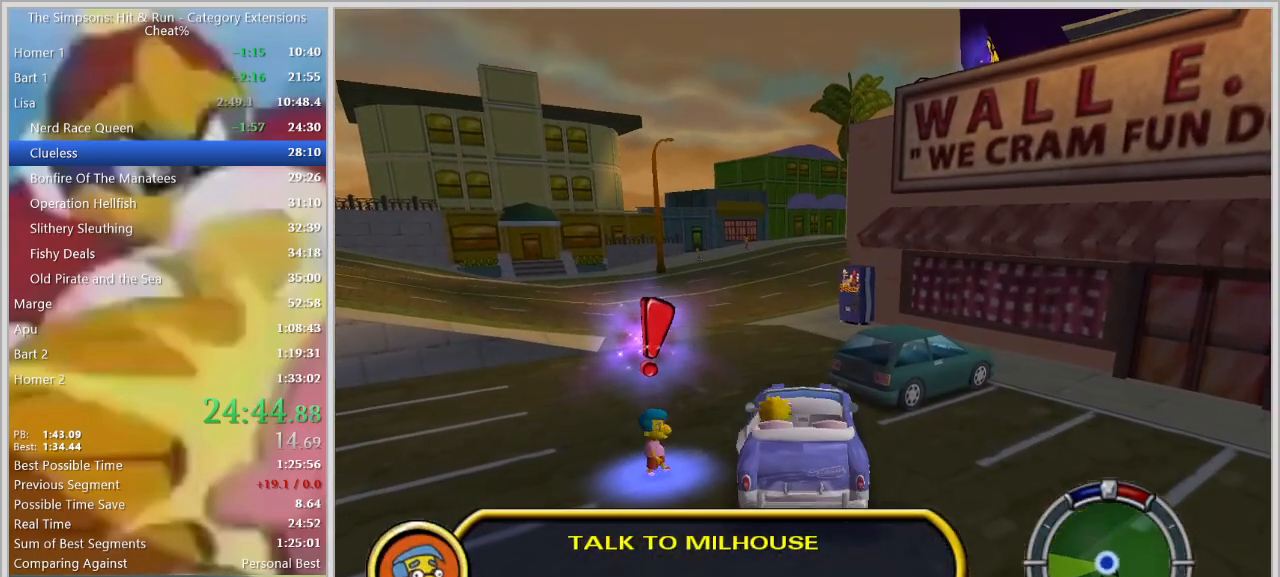
{"keys": ["a", "w"], "events": [[67, "e", "up"], [117, "e", "down"], [217, "a", "down"], [267, "e", "up"], [267, "s", "up"], [350, "w", "down"]]}
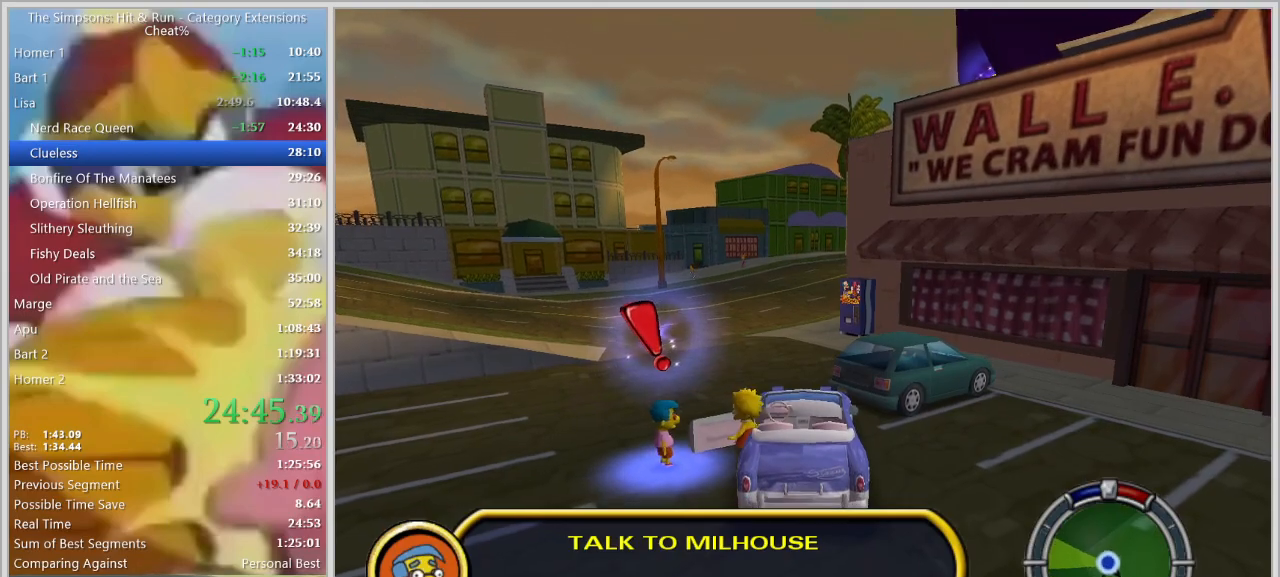
{"keys": ["a", "w"], "events": []}
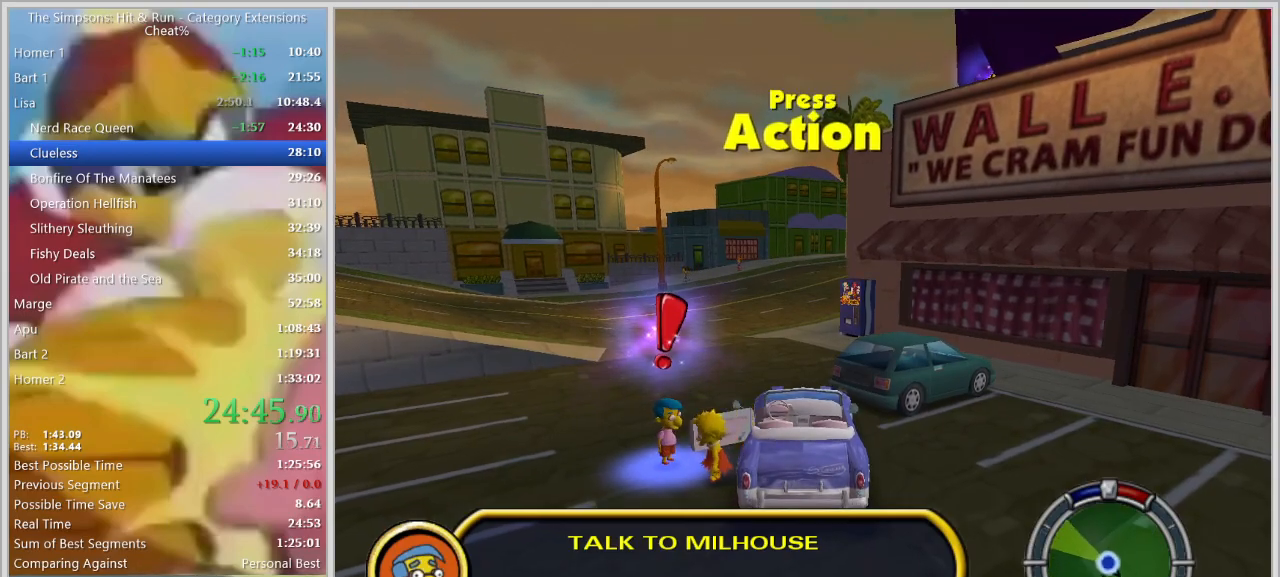
{"keys": [], "events": [[200, "e", "down"], [300, "a", "up"], [300, "e", "up"], [300, "w", "up"]]}
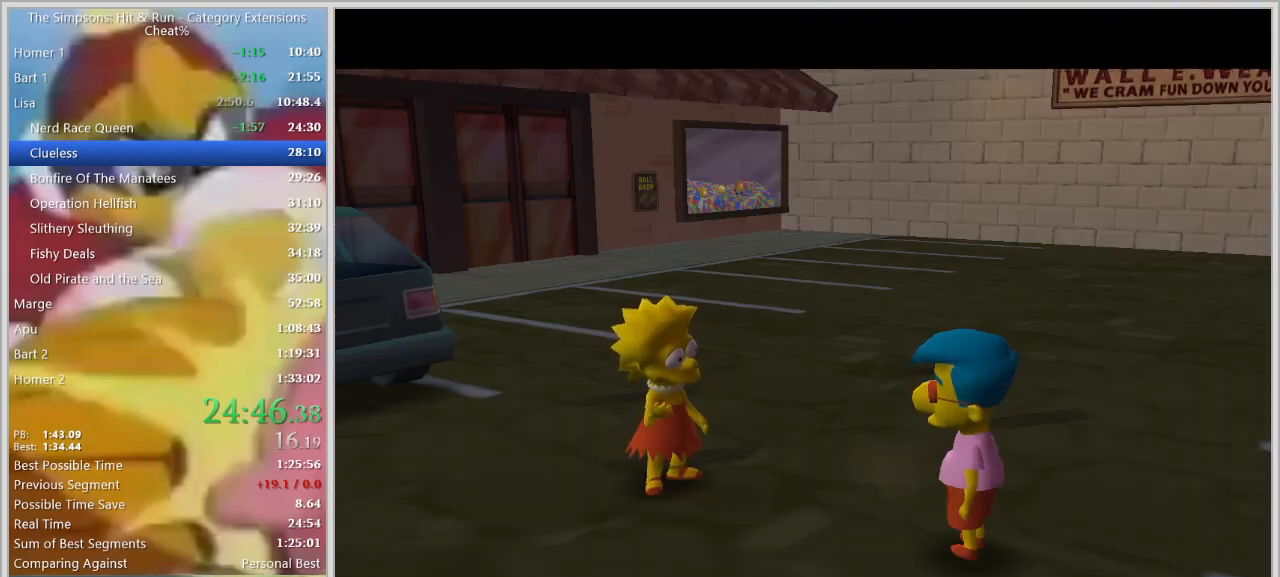
{"keys": [], "events": []}
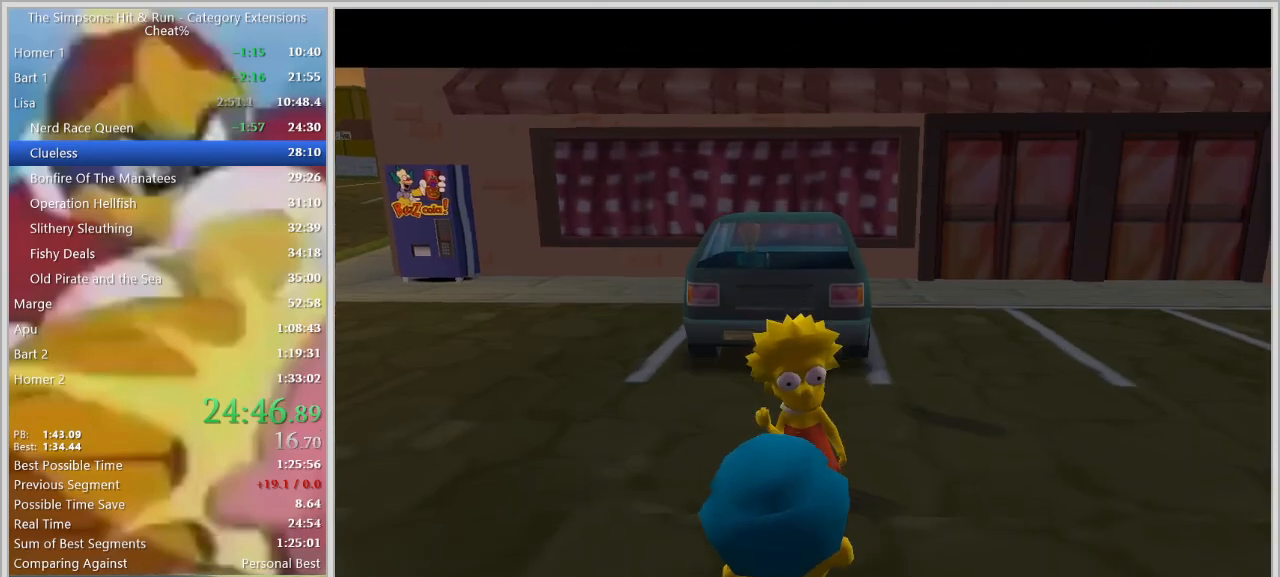
{"keys": ["a"], "events": [[367, "a", "down"], [367, "space", "down"], [417, "space", "up"]]}
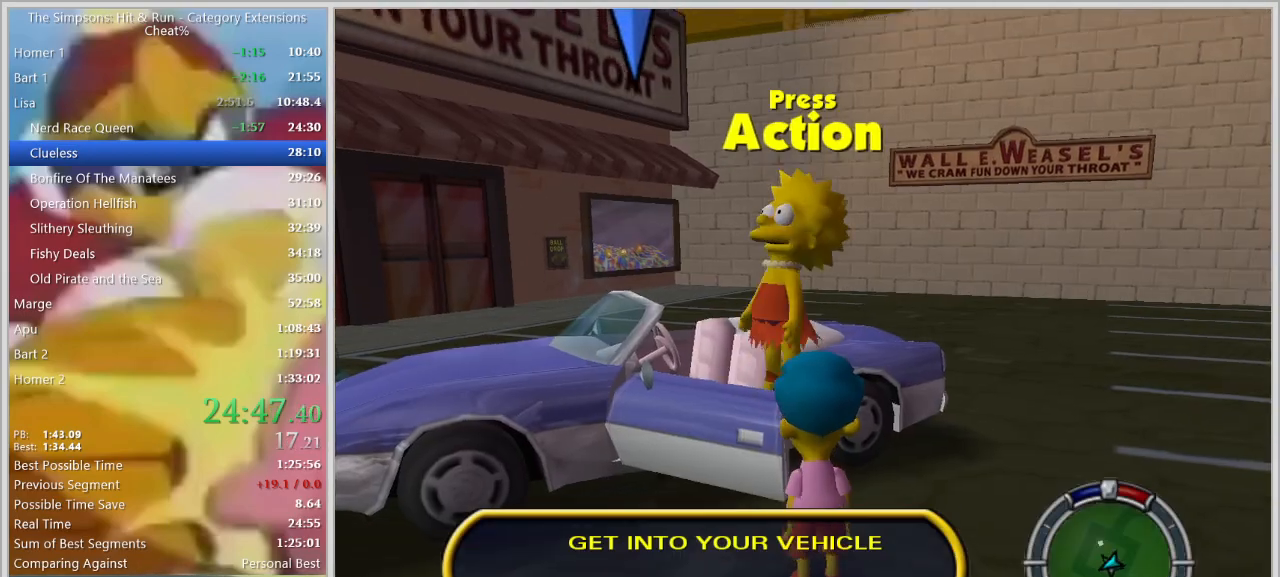
{"keys": ["e", "w"], "events": [[100, "w", "down"], [433, "e", "down"], [483, "a", "up"]]}
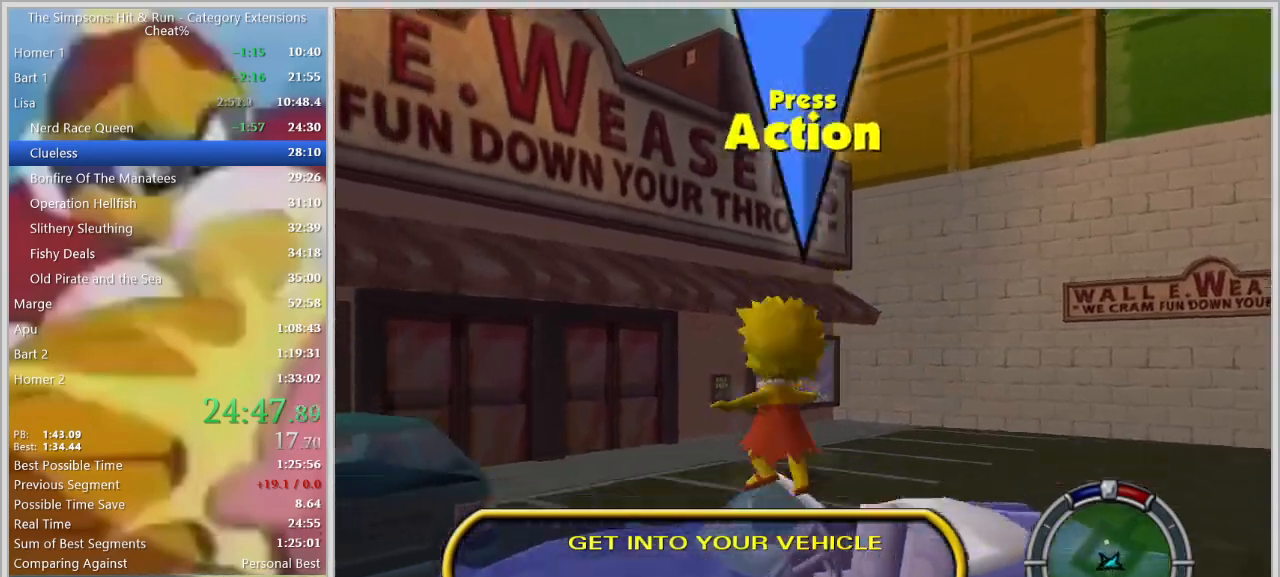
{"keys": ["d", "w"], "events": [[33, "e", "up"], [117, "e", "down"], [217, "e", "up"], [450, "d", "down"]]}
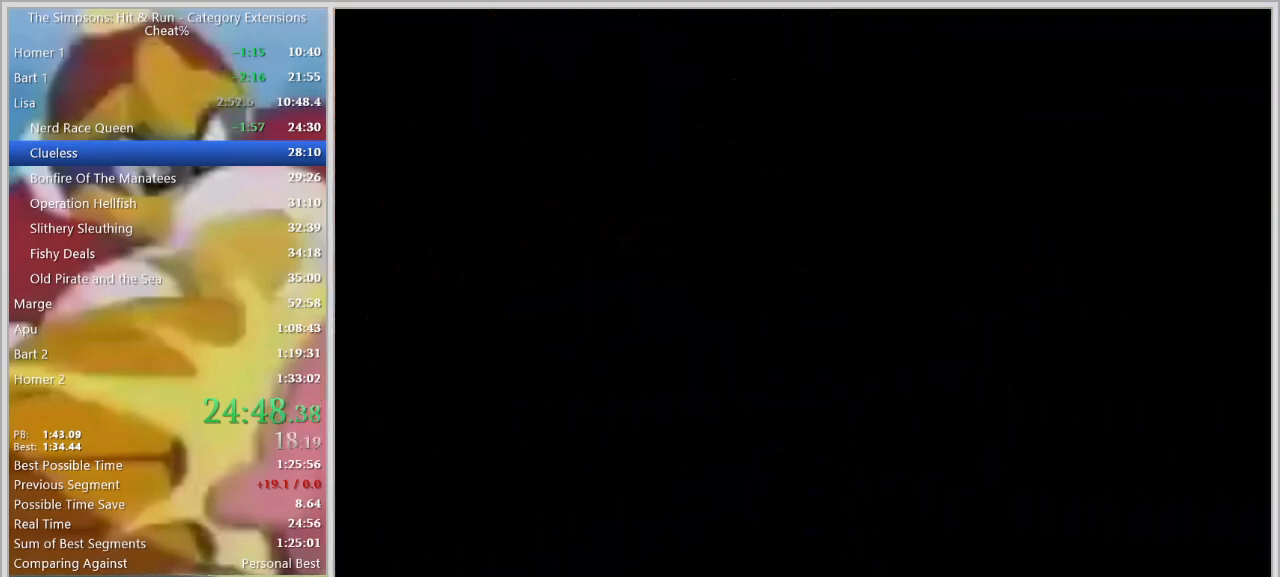
{"keys": ["w"], "events": [[317, "d", "up"]]}
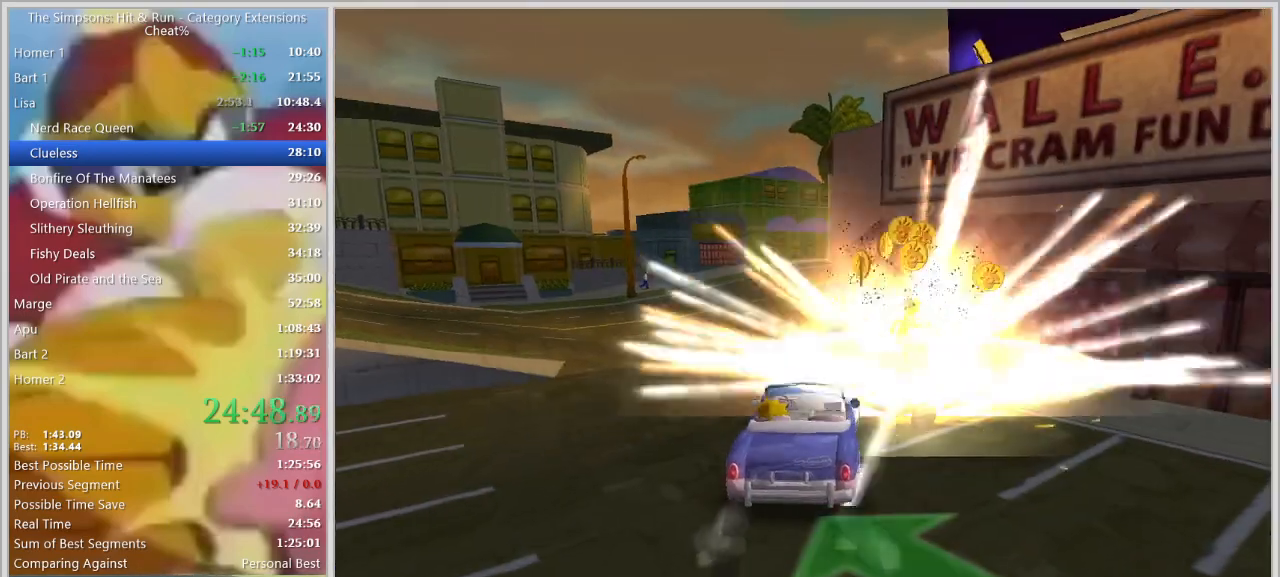
{"keys": ["a", "w"], "events": [[50, "d", "down"], [200, "d", "up"], [483, "a", "down"]]}
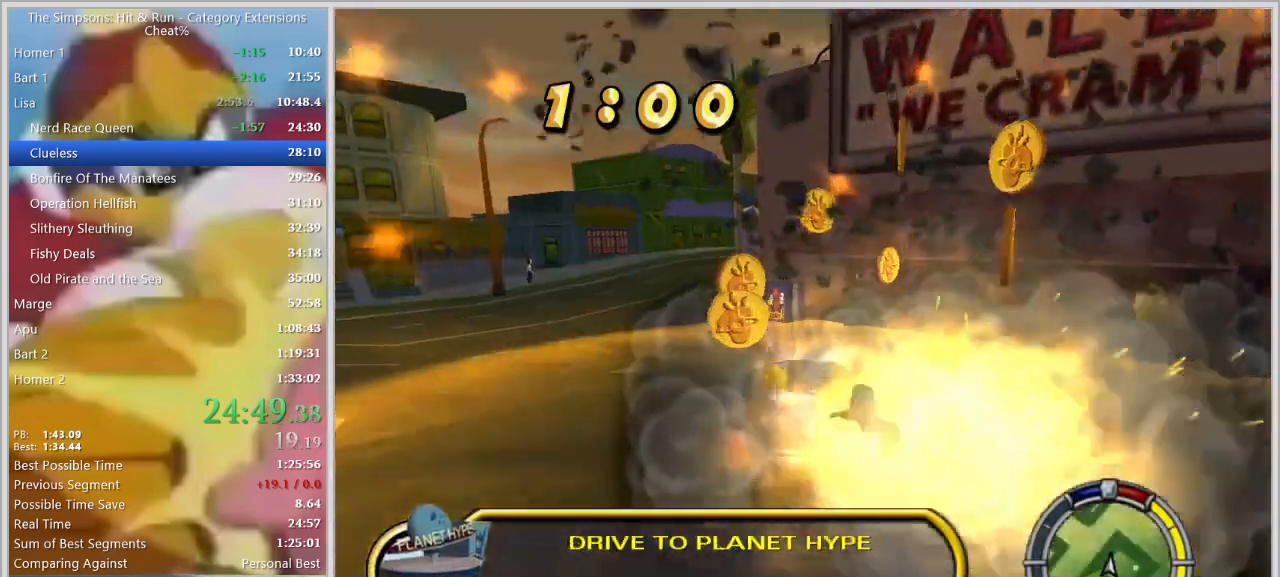
{"keys": ["a", "space", "w"], "events": [[67, "w", "up"], [117, "space", "down"], [450, "w", "down"]]}
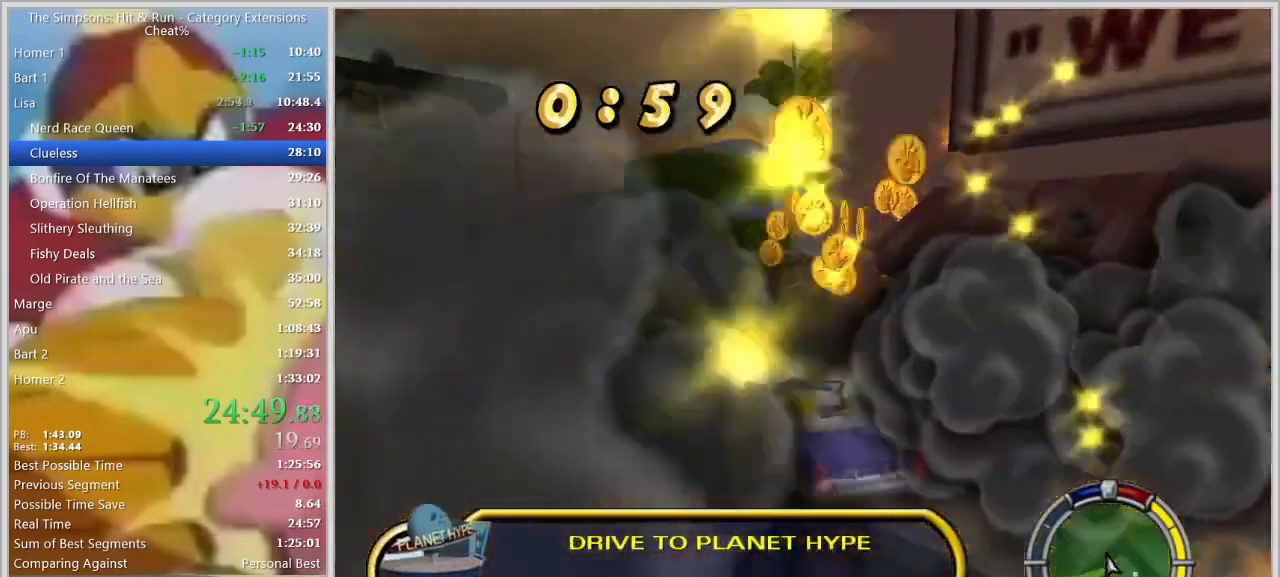
{"keys": ["a", "s"], "events": [[283, "w", "up"], [367, "s", "down"], [467, "space", "up"]]}
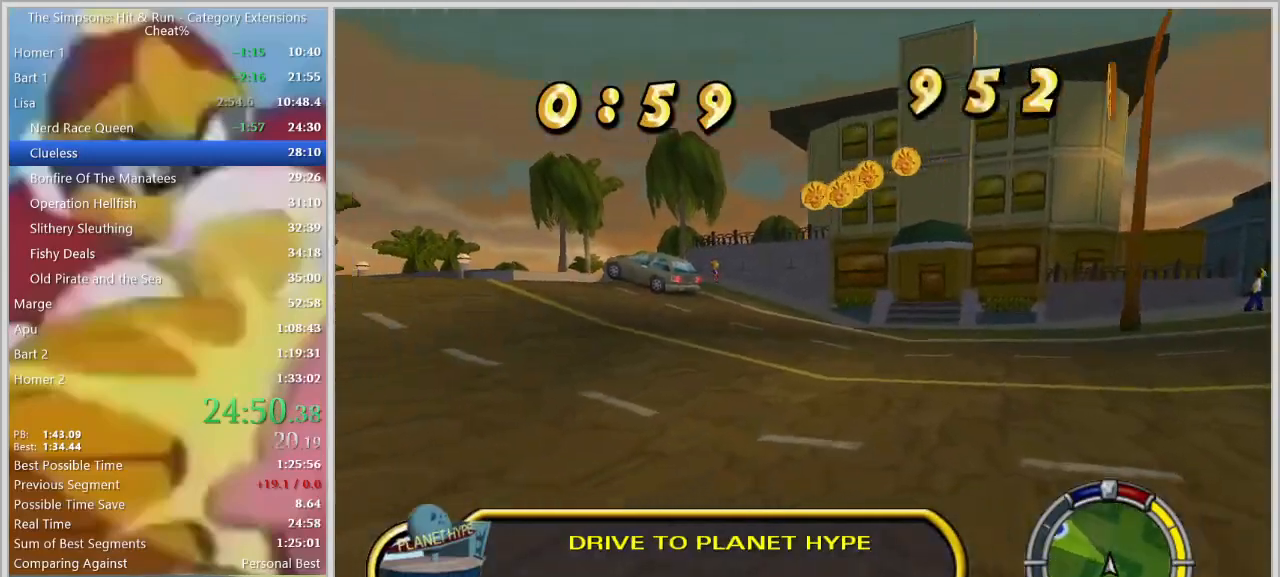
{"keys": ["w"], "events": [[17, "s", "up"], [50, "w", "down"], [200, "a", "up"]]}